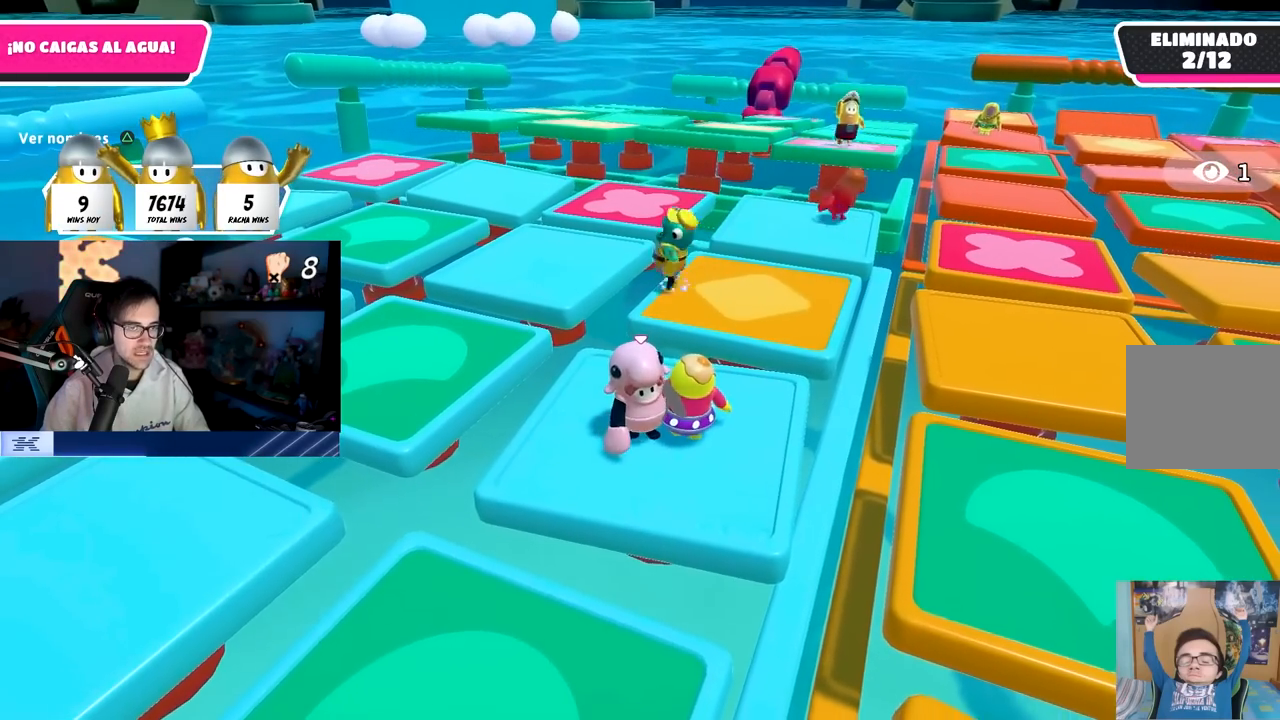
Gameplay with a controller (PlayStation layout); each line is a JSON object with the inputs held at the frame after it. "events" lists button and stick changes between this image and that frame as [ms after this image, input, new state], when the widget could be followed in between.
{"buttons": [], "left_stick": "up", "right_stick": "center", "events": [[33, "left_stick", "down-right"], [150, "left_stick", "center"], [433, "left_stick", "up"]]}
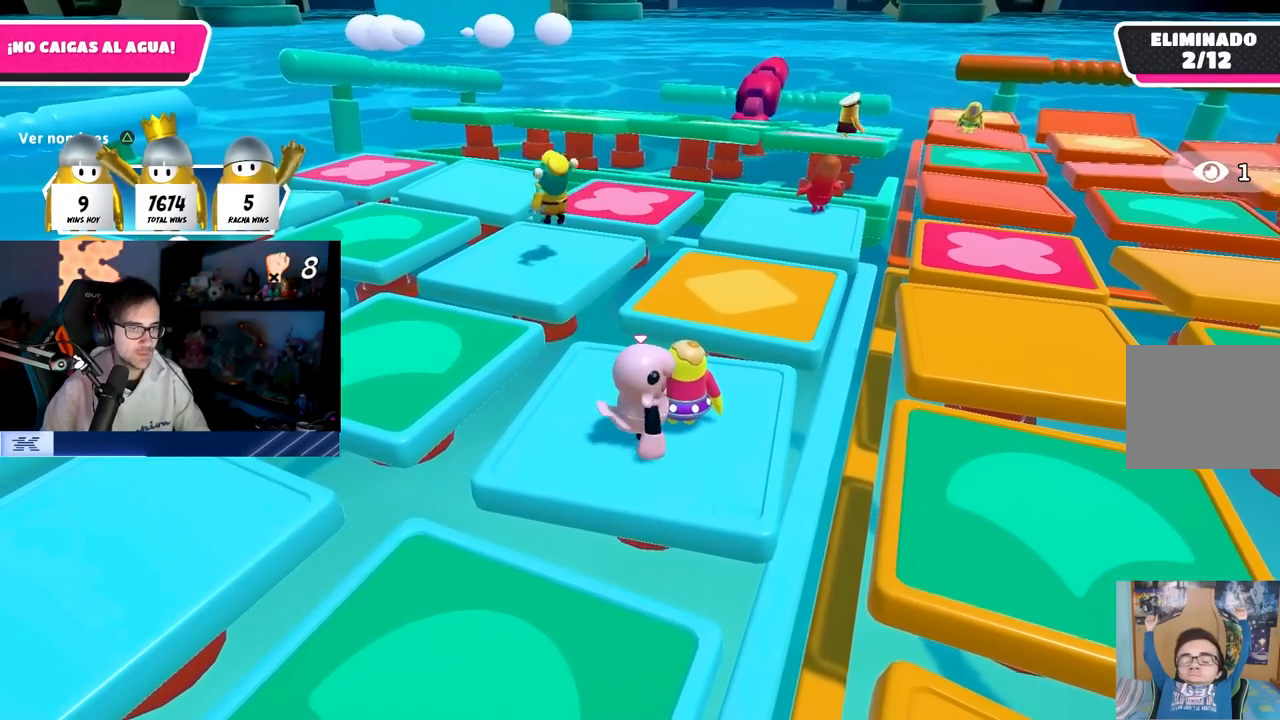
{"buttons": [], "left_stick": "center", "right_stick": "center", "events": [[33, "left_stick", "center"]]}
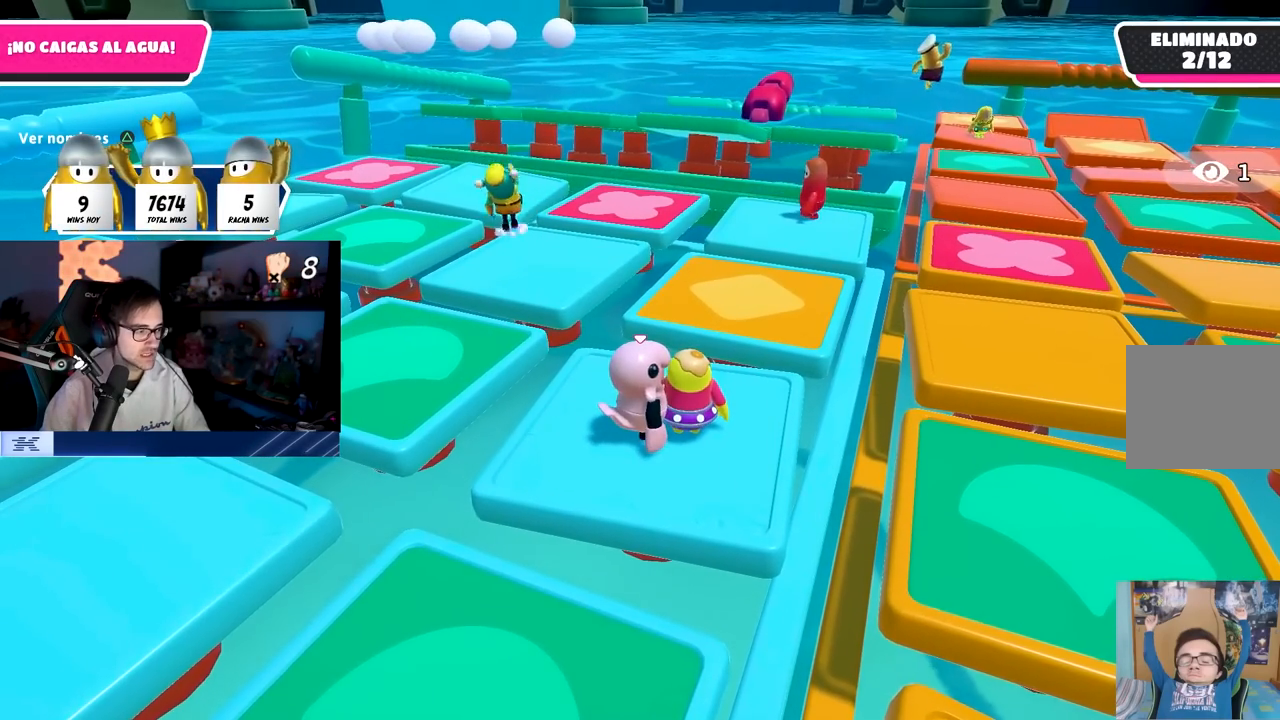
{"buttons": [], "left_stick": "center", "right_stick": "center", "events": []}
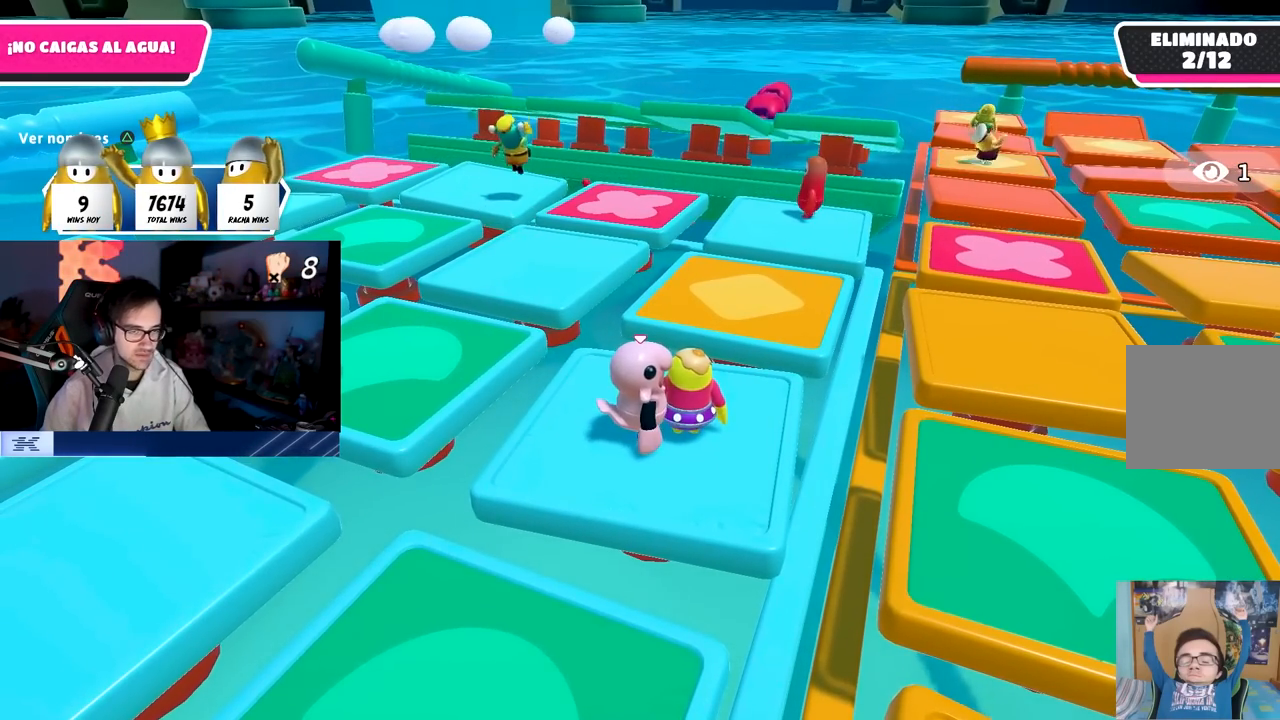
{"buttons": [], "left_stick": "center", "right_stick": "center", "events": []}
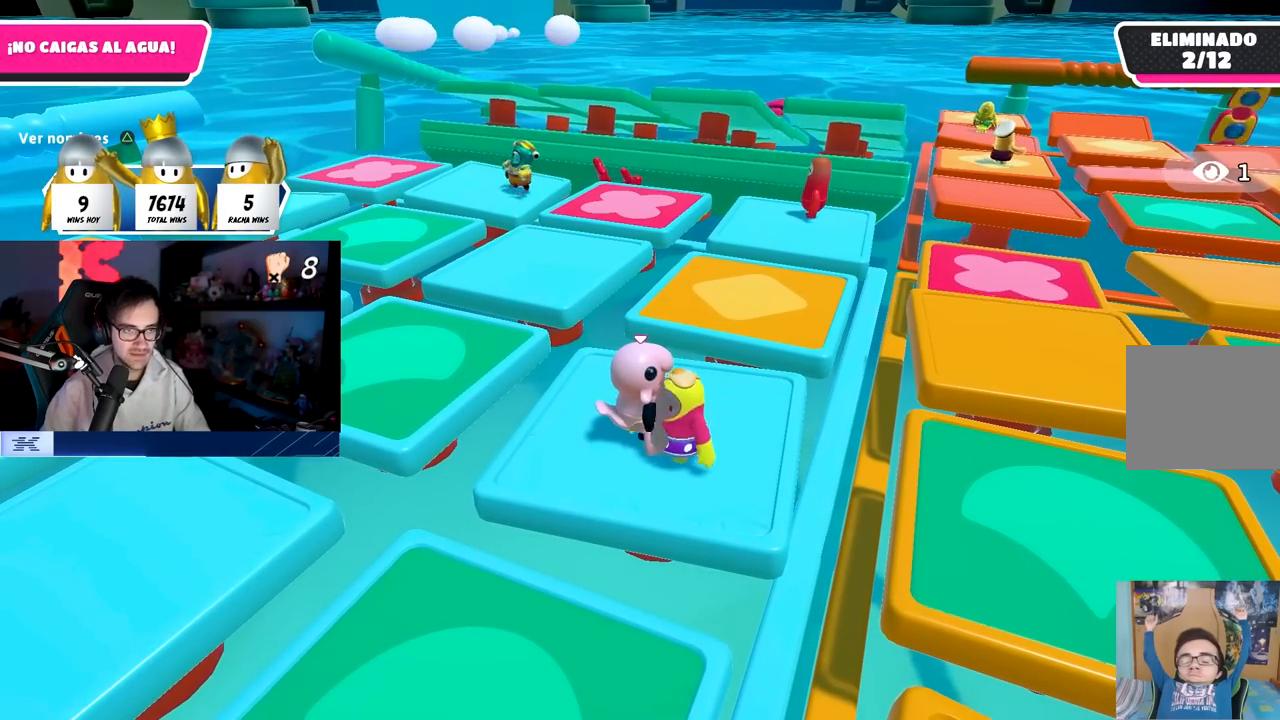
{"buttons": [], "left_stick": "center", "right_stick": "center", "events": []}
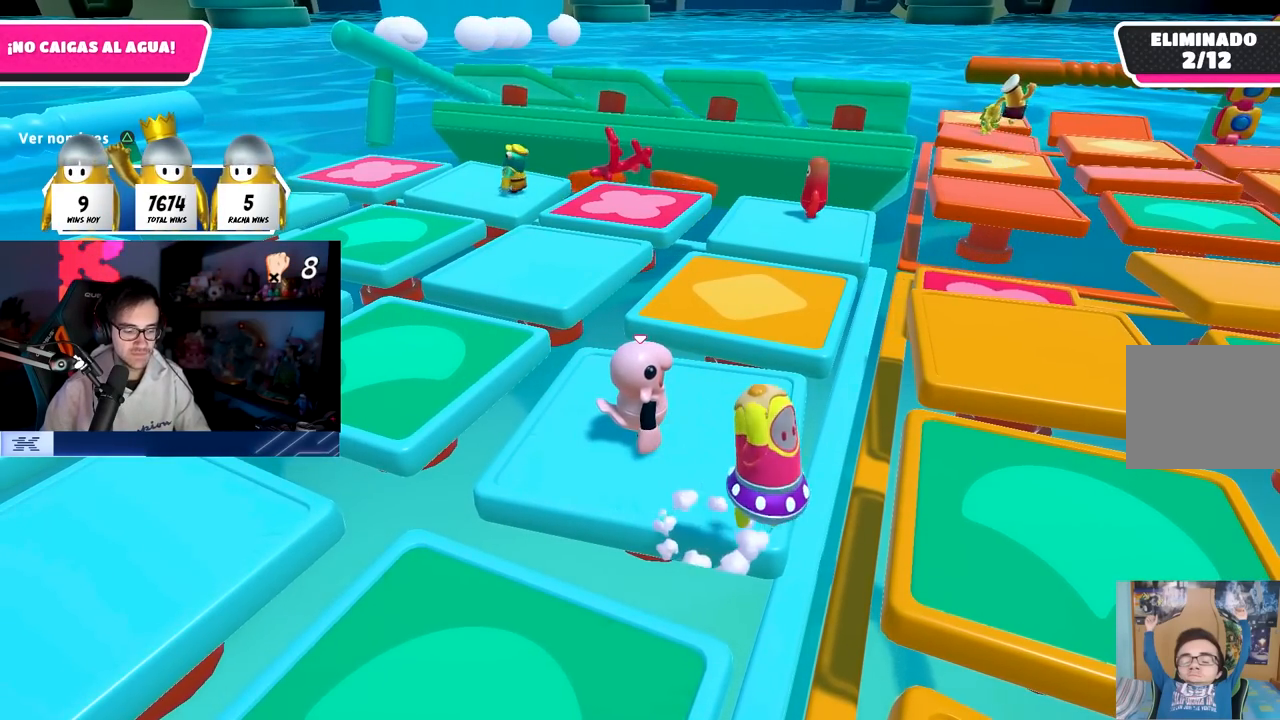
{"buttons": [], "left_stick": "center", "right_stick": "center", "events": [[67, "left_stick", "right"], [183, "left_stick", "center"]]}
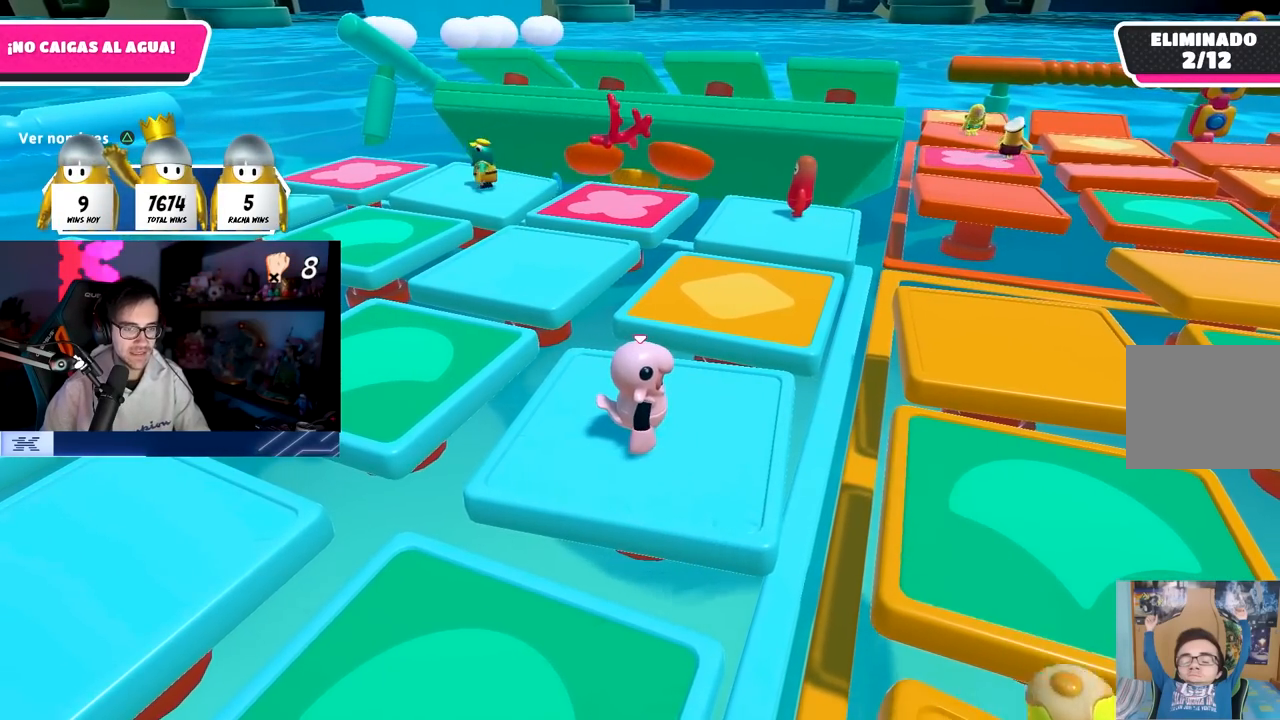
{"buttons": [], "left_stick": "up-right", "right_stick": "left", "events": [[133, "right_stick", "down-right"], [183, "left_stick", "right"], [300, "right_stick", "left"], [333, "left_stick", "center"], [417, "left_stick", "up-right"]]}
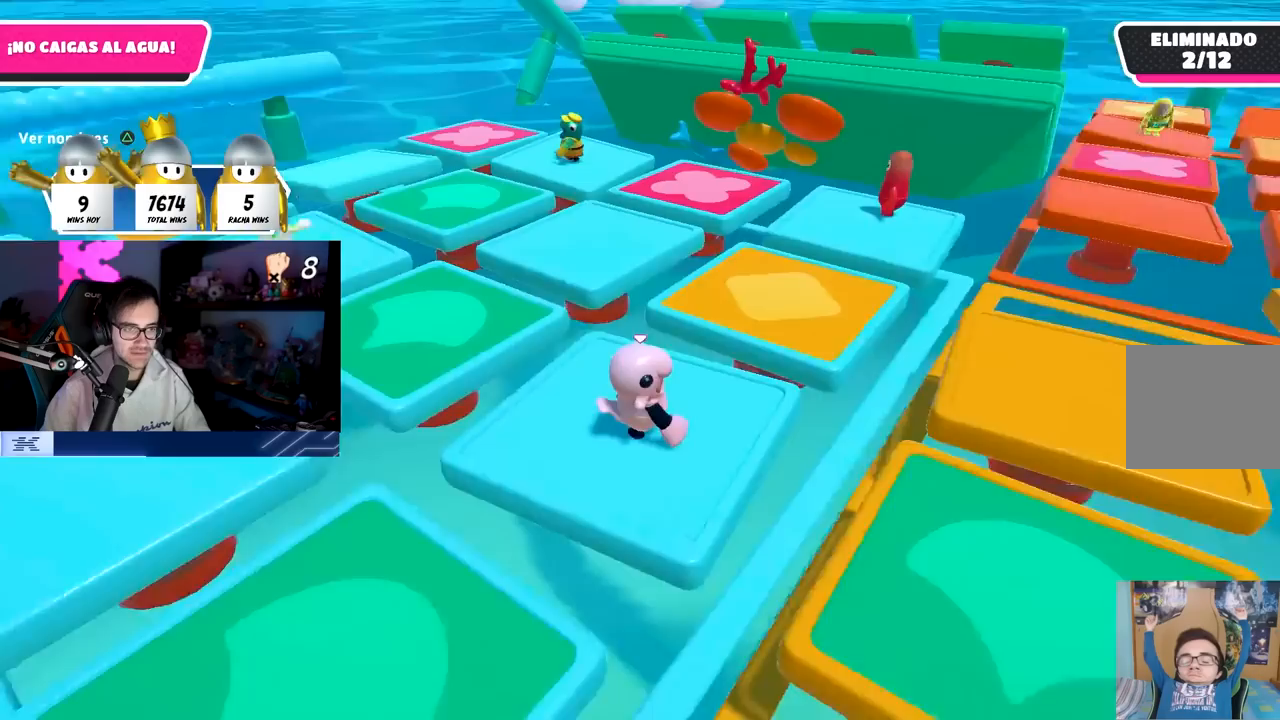
{"buttons": [], "left_stick": "left", "right_stick": "down-left", "events": [[67, "right_stick", "center"], [117, "left_stick", "down-left"], [167, "CROSS", "down"], [233, "left_stick", "up-left"], [267, "CROSS", "up"], [300, "right_stick", "left"], [333, "left_stick", "up-right"], [400, "left_stick", "down-right"], [483, "left_stick", "left"], [500, "right_stick", "down-left"]]}
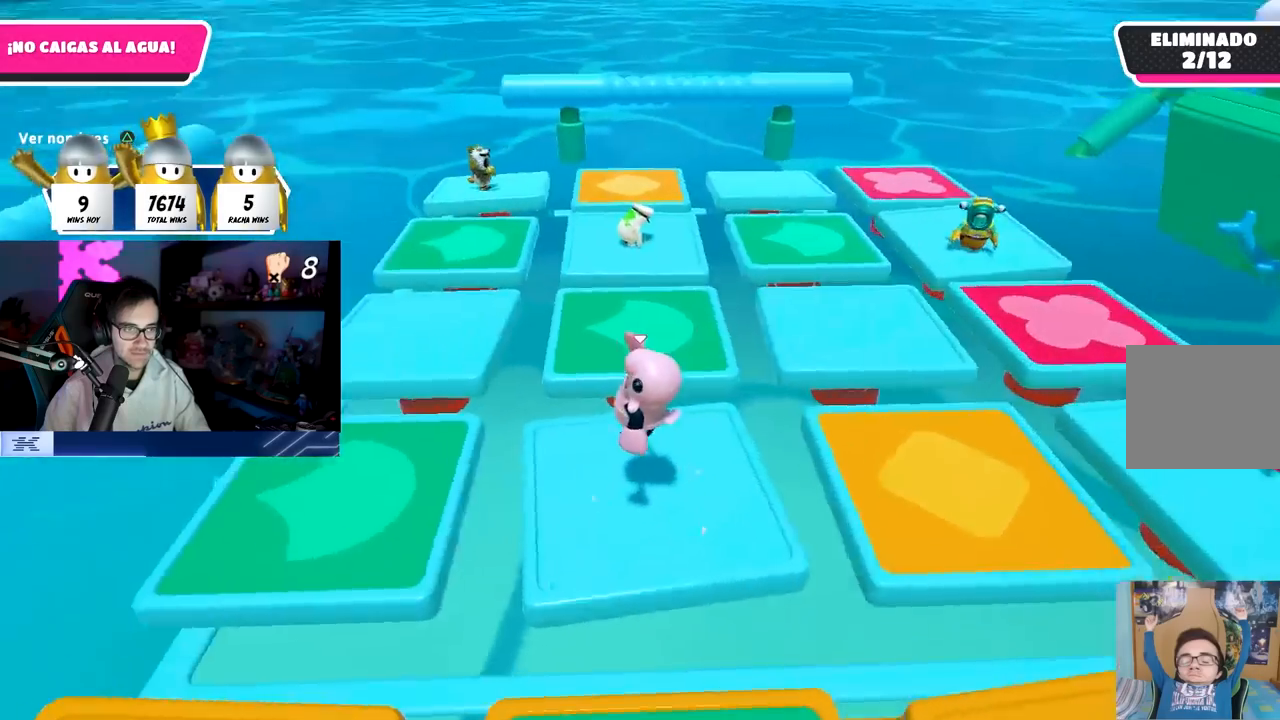
{"buttons": ["CROSS"], "left_stick": "up", "right_stick": "center", "events": [[150, "left_stick", "up"], [267, "right_stick", "center"], [500, "CROSS", "down"]]}
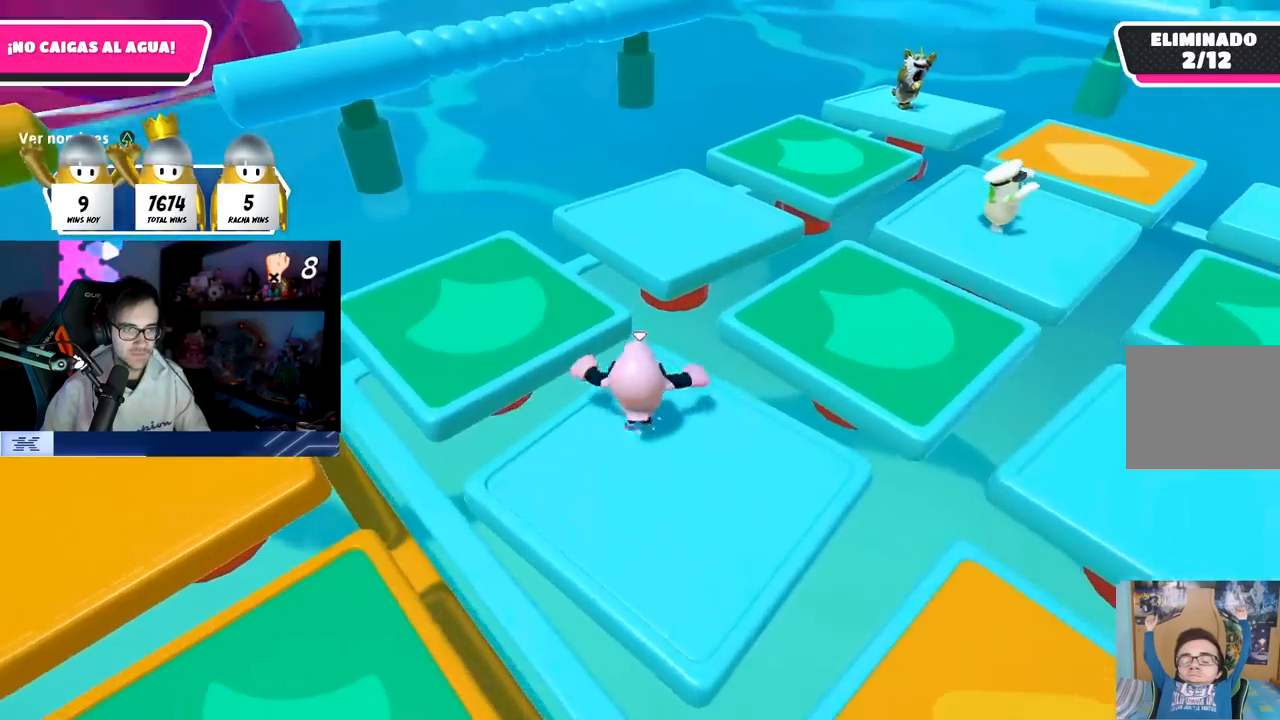
{"buttons": ["SQUARE"], "left_stick": "up-right", "right_stick": "center", "events": [[167, "CROSS", "up"], [350, "SQUARE", "down"], [350, "left_stick", "up-right"]]}
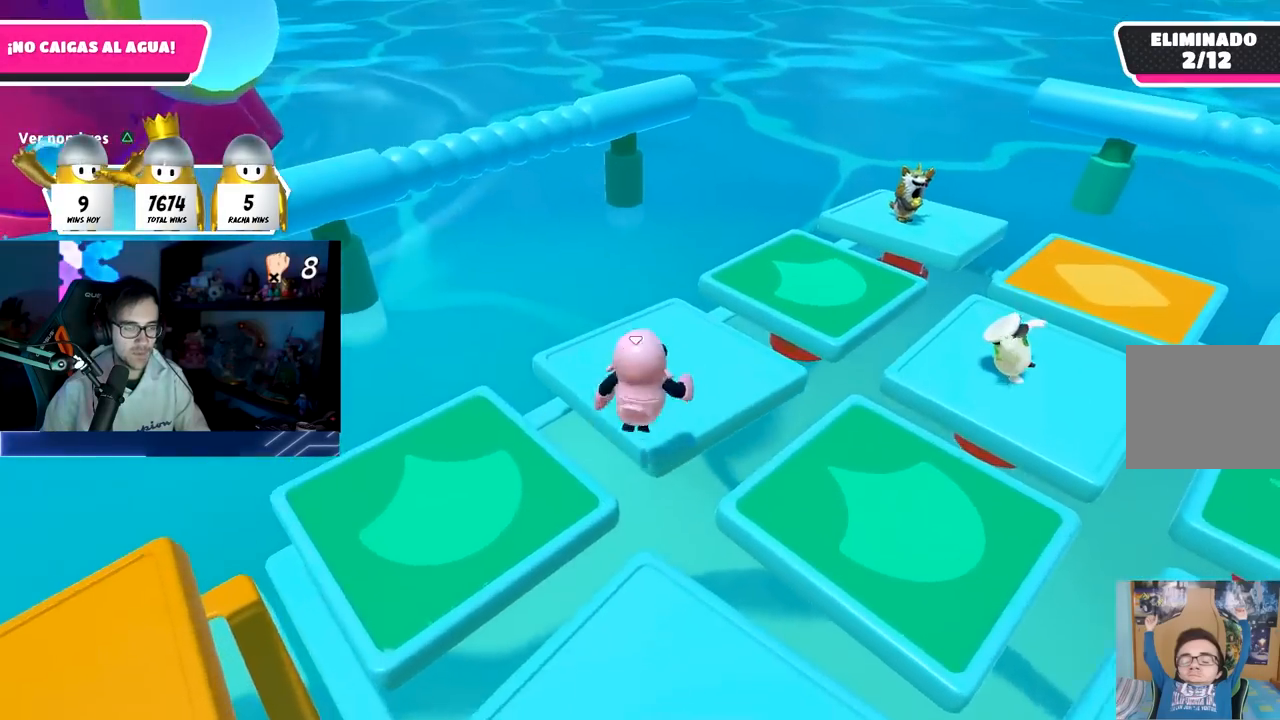
{"buttons": [], "left_stick": "down-left", "right_stick": "right", "events": [[17, "SQUARE", "up"], [50, "left_stick", "up-left"], [217, "left_stick", "up-right"], [233, "right_stick", "right"], [317, "left_stick", "down-right"], [433, "left_stick", "down-left"]]}
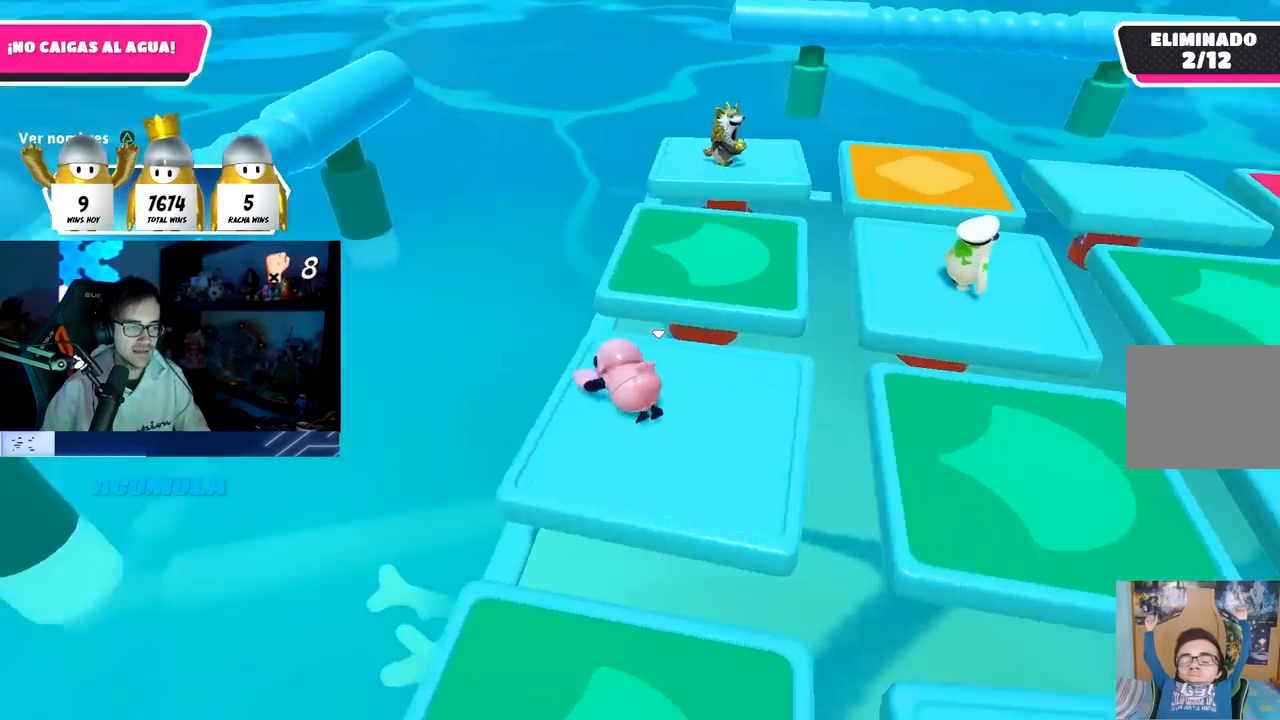
{"buttons": [], "left_stick": "center", "right_stick": "up-right", "events": [[83, "left_stick", "center"], [150, "left_stick", "up-right"], [317, "left_stick", "center"], [367, "right_stick", "up-right"]]}
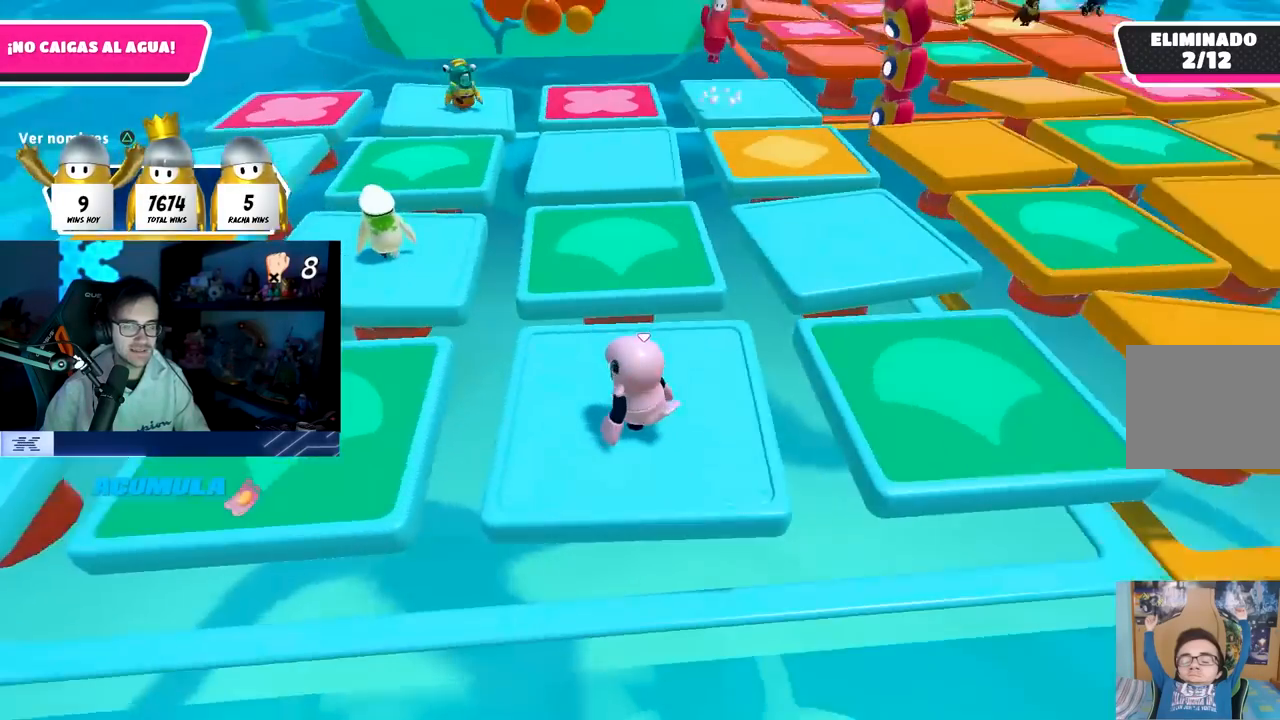
{"buttons": [], "left_stick": "up-left", "right_stick": "center", "events": [[33, "right_stick", "center"], [233, "CROSS", "down"], [350, "CROSS", "up"], [433, "left_stick", "up-left"]]}
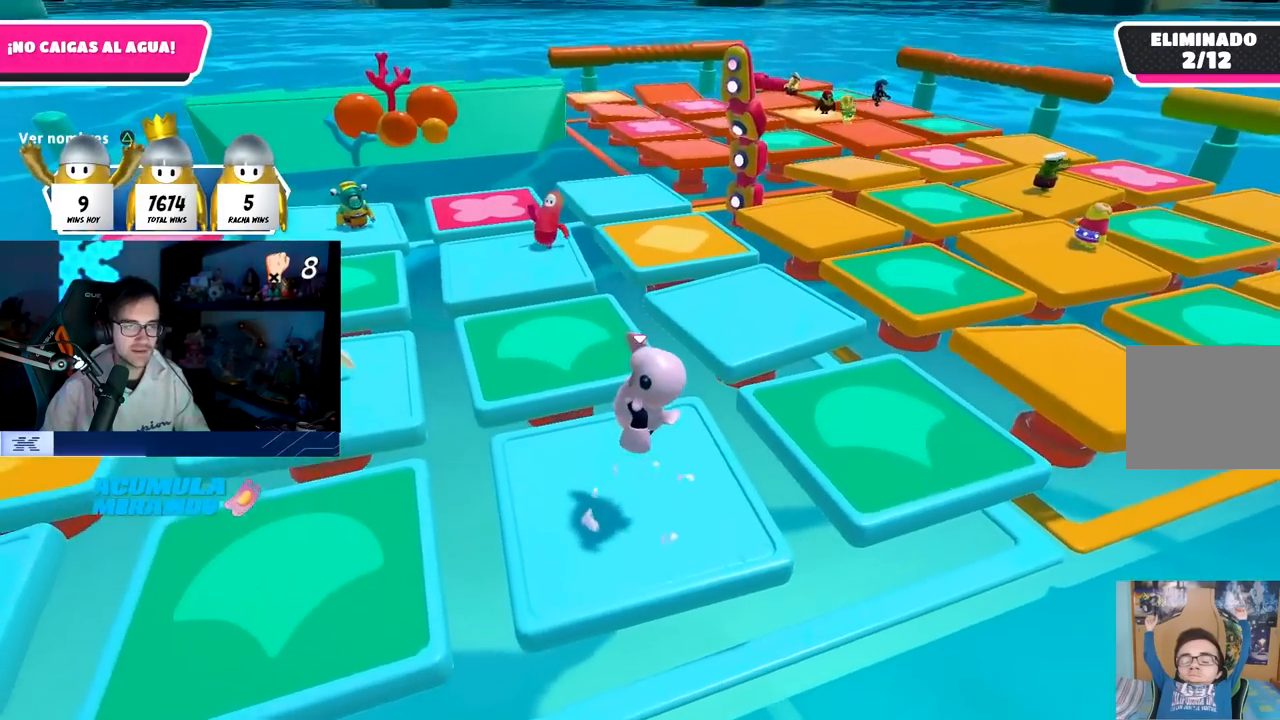
{"buttons": ["CROSS"], "left_stick": "up-right", "right_stick": "center", "events": [[50, "right_stick", "up"], [100, "left_stick", "up-right"], [200, "left_stick", "down-right"], [233, "right_stick", "center"], [250, "left_stick", "down-left"], [300, "left_stick", "left"], [367, "CROSS", "down"], [450, "left_stick", "center"], [500, "left_stick", "up-right"]]}
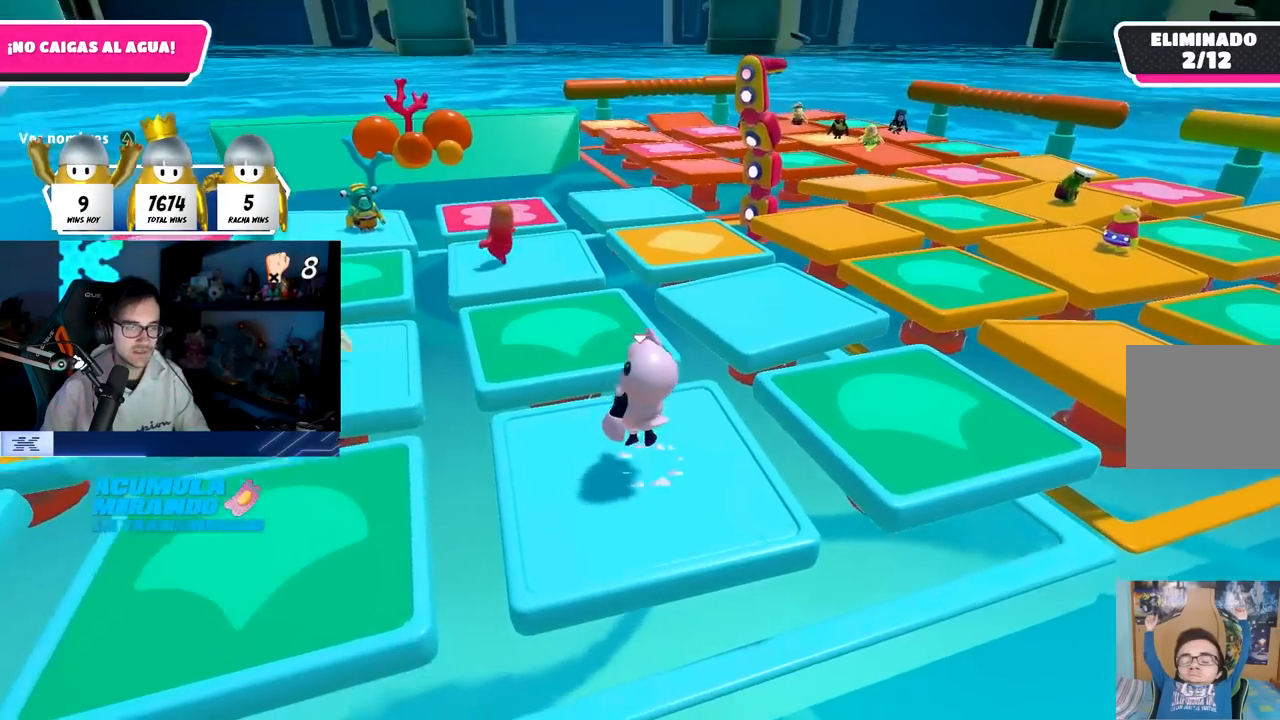
{"buttons": [], "left_stick": "down-left", "right_stick": "center", "events": [[33, "CROSS", "up"], [200, "left_stick", "down-right"], [233, "right_stick", "down"], [300, "left_stick", "down-left"], [333, "right_stick", "center"]]}
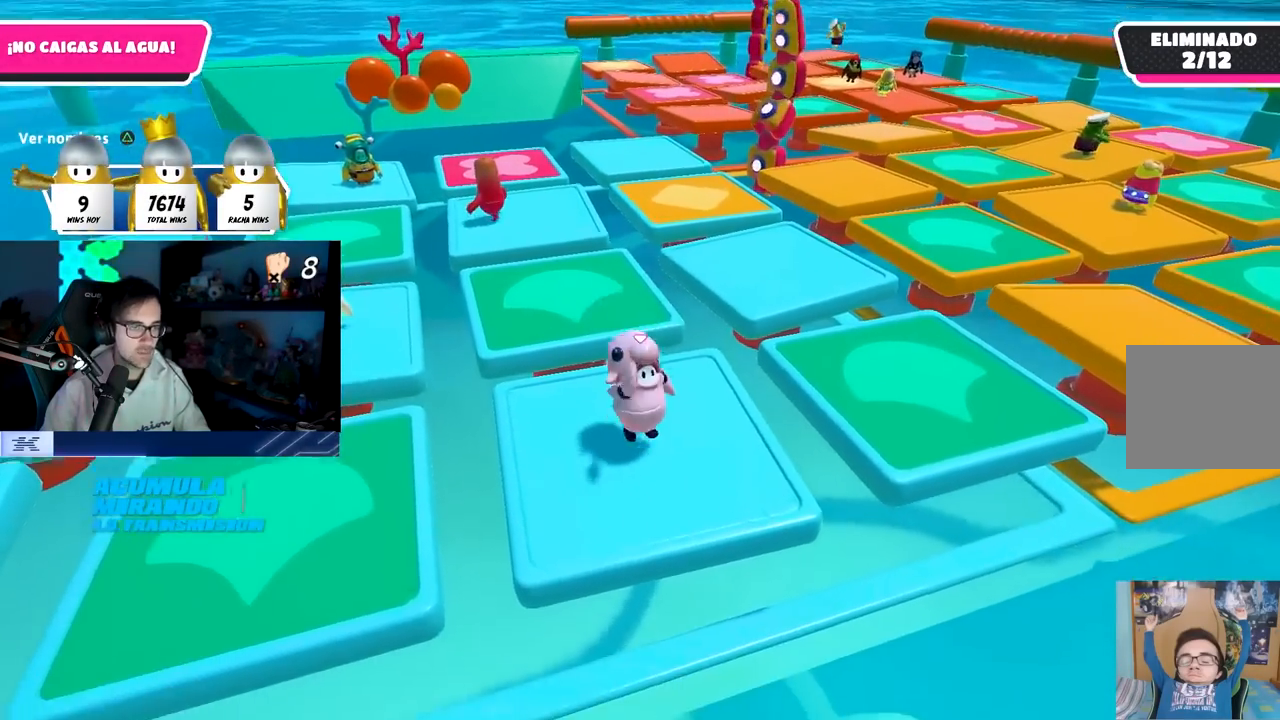
{"buttons": [], "left_stick": "up-left", "right_stick": "center", "events": [[17, "left_stick", "up-right"], [33, "CROSS", "down"], [67, "left_stick", "right"], [167, "CROSS", "up"], [250, "left_stick", "left"], [400, "left_stick", "up-left"]]}
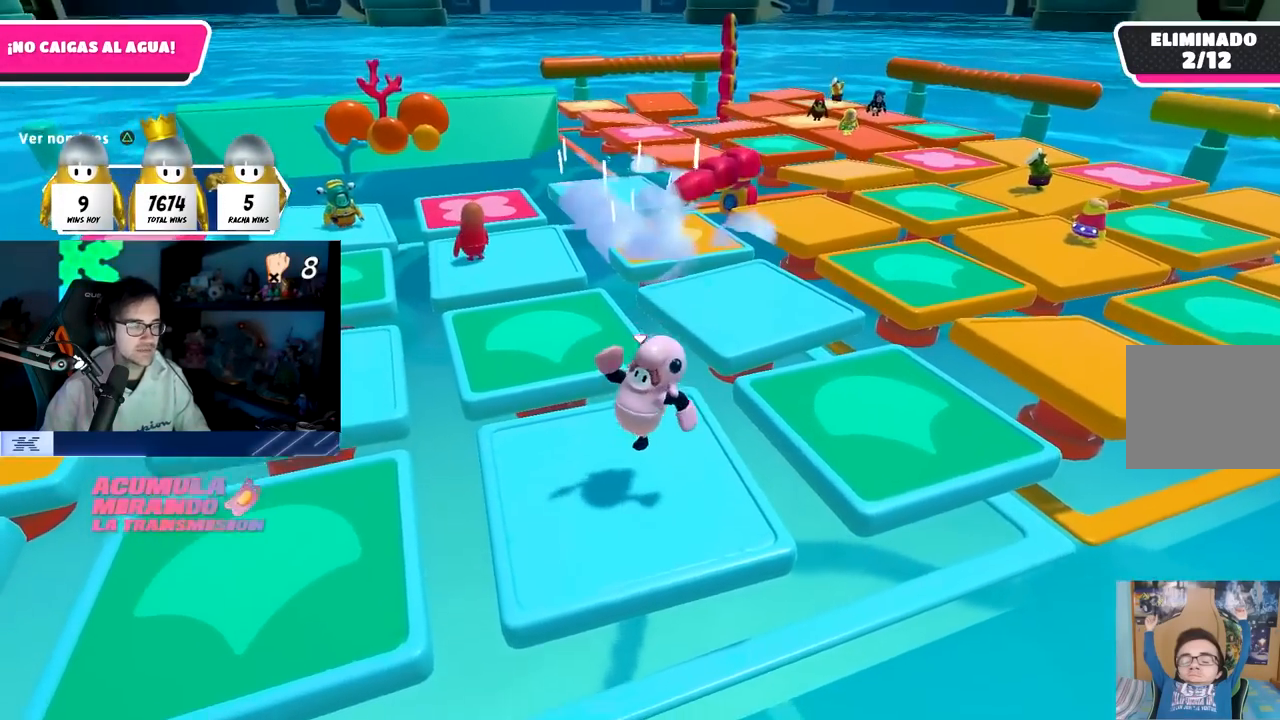
{"buttons": [], "left_stick": "center", "right_stick": "center", "events": [[83, "left_stick", "center"]]}
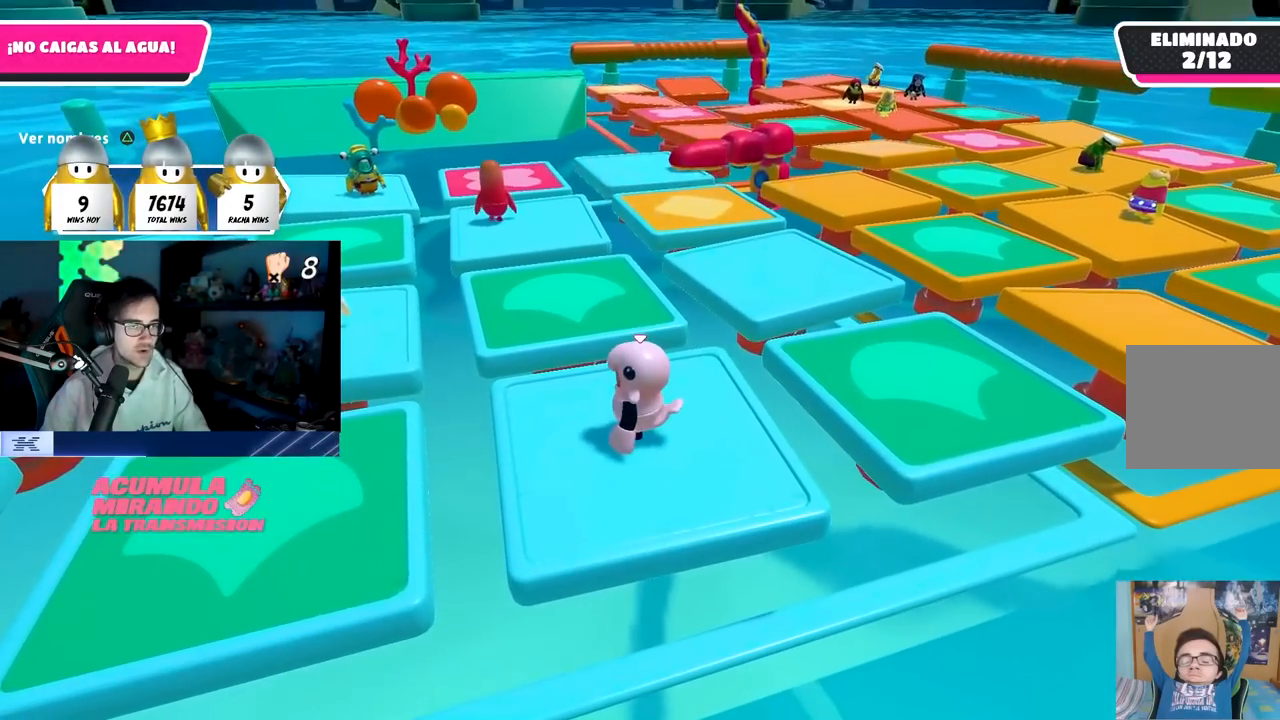
{"buttons": [], "left_stick": "center", "right_stick": "center", "events": []}
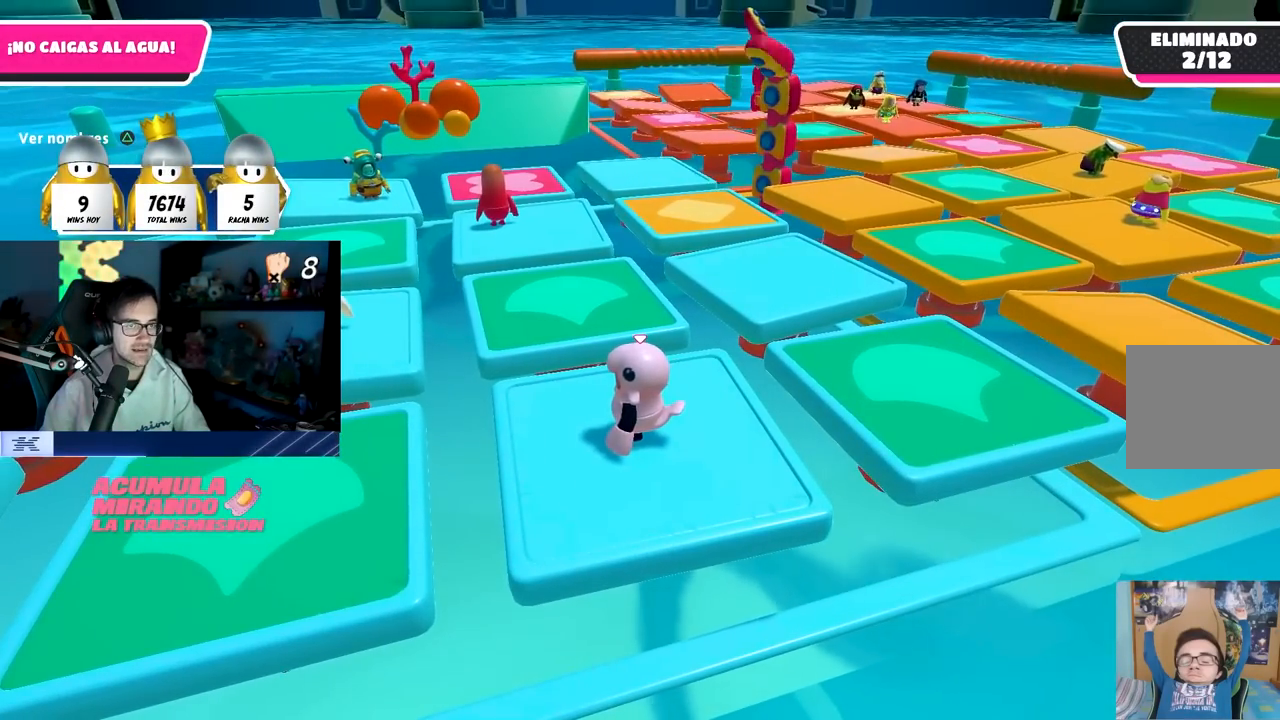
{"buttons": ["CROSS"], "left_stick": "left", "right_stick": "center", "events": [[233, "left_stick", "right"], [250, "right_stick", "down"], [300, "right_stick", "center"], [400, "left_stick", "down"], [450, "CROSS", "down"], [467, "left_stick", "left"]]}
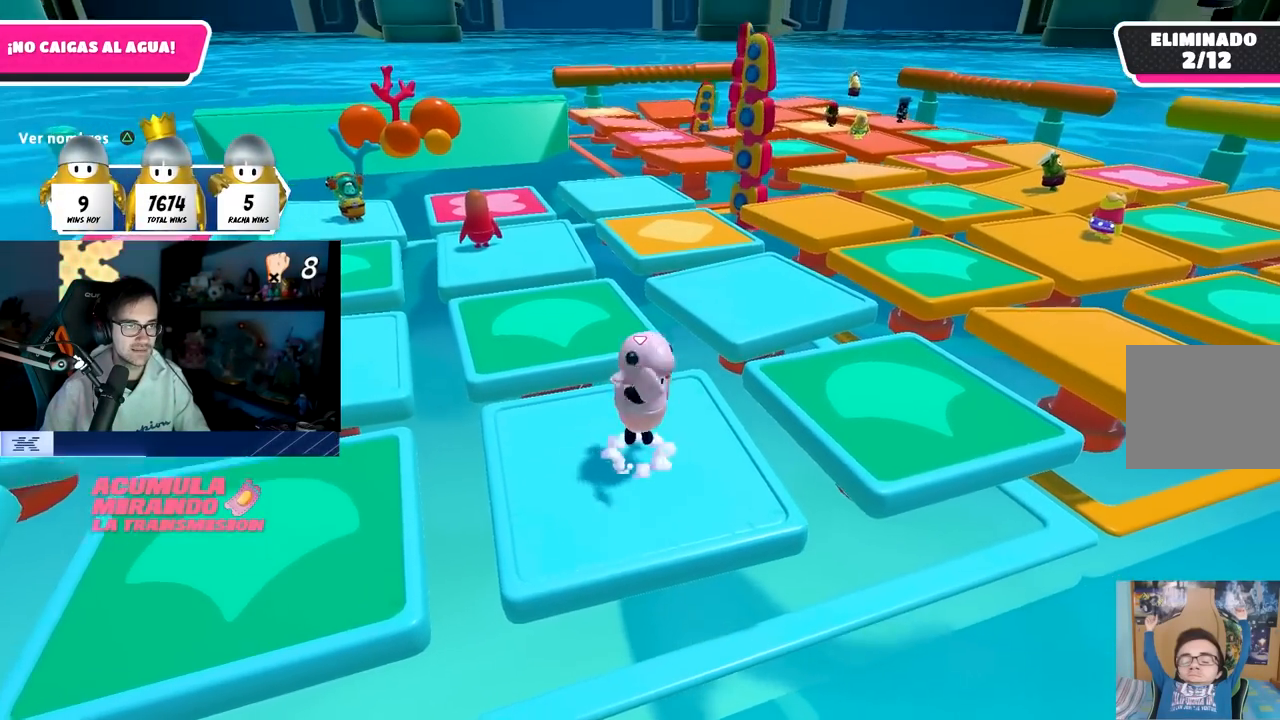
{"buttons": [], "left_stick": "left", "right_stick": "center", "events": [[83, "left_stick", "up"], [117, "CROSS", "up"], [200, "right_stick", "down-left"], [233, "left_stick", "right"], [350, "right_stick", "center"], [433, "left_stick", "left"]]}
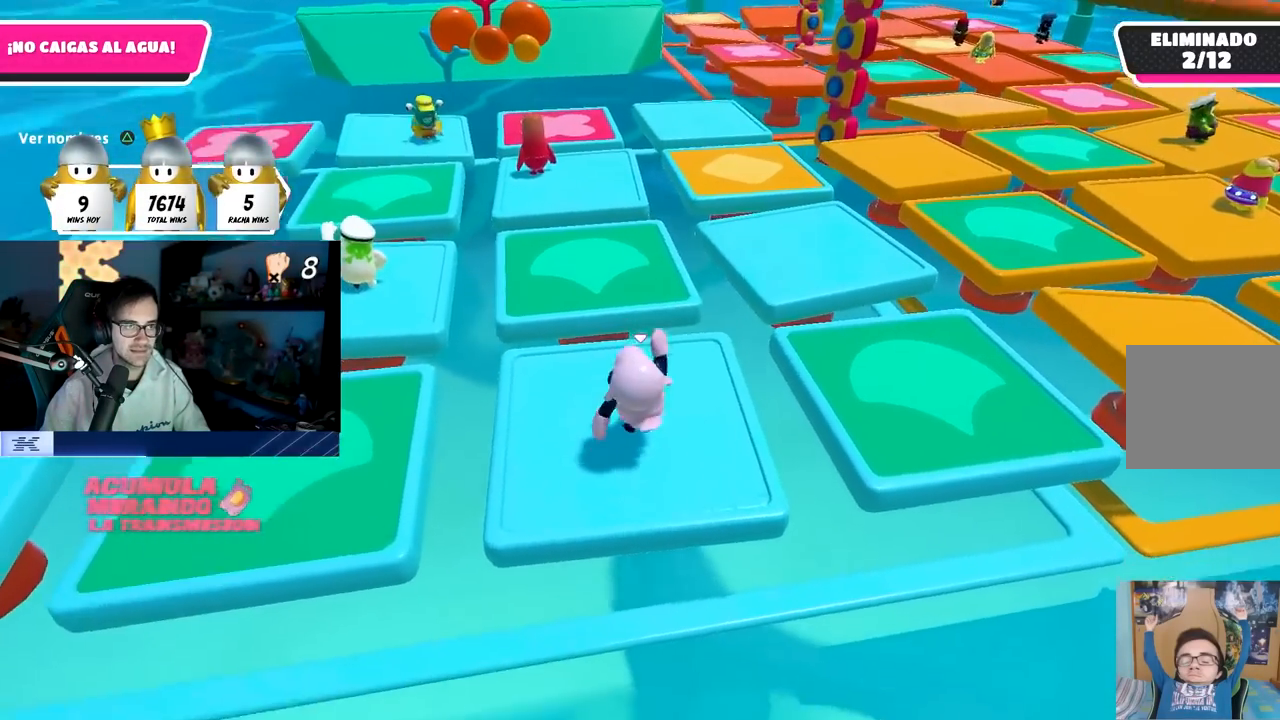
{"buttons": [], "left_stick": "left", "right_stick": "center", "events": [[17, "CROSS", "down"], [67, "left_stick", "up"], [200, "left_stick", "right"], [217, "CROSS", "up"], [367, "left_stick", "down"], [467, "left_stick", "left"]]}
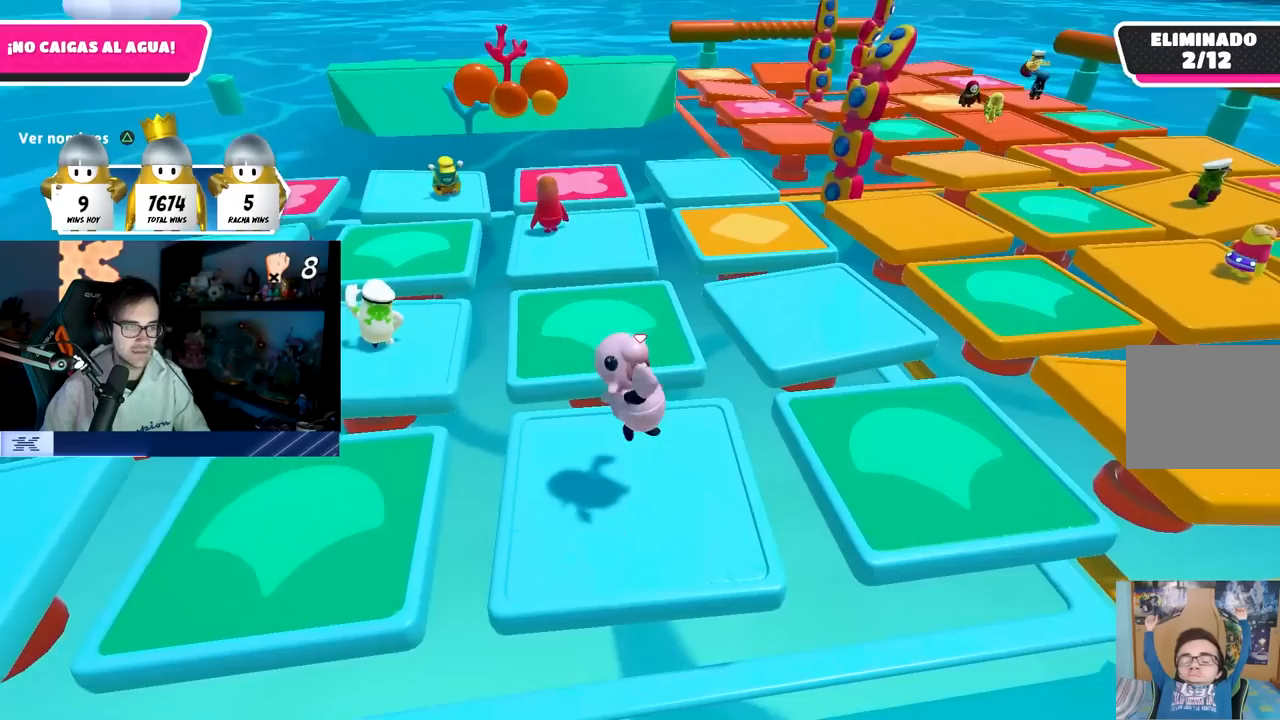
{"buttons": [], "left_stick": "left", "right_stick": "center", "events": [[167, "left_stick", "right"], [283, "left_stick", "center"], [467, "left_stick", "left"]]}
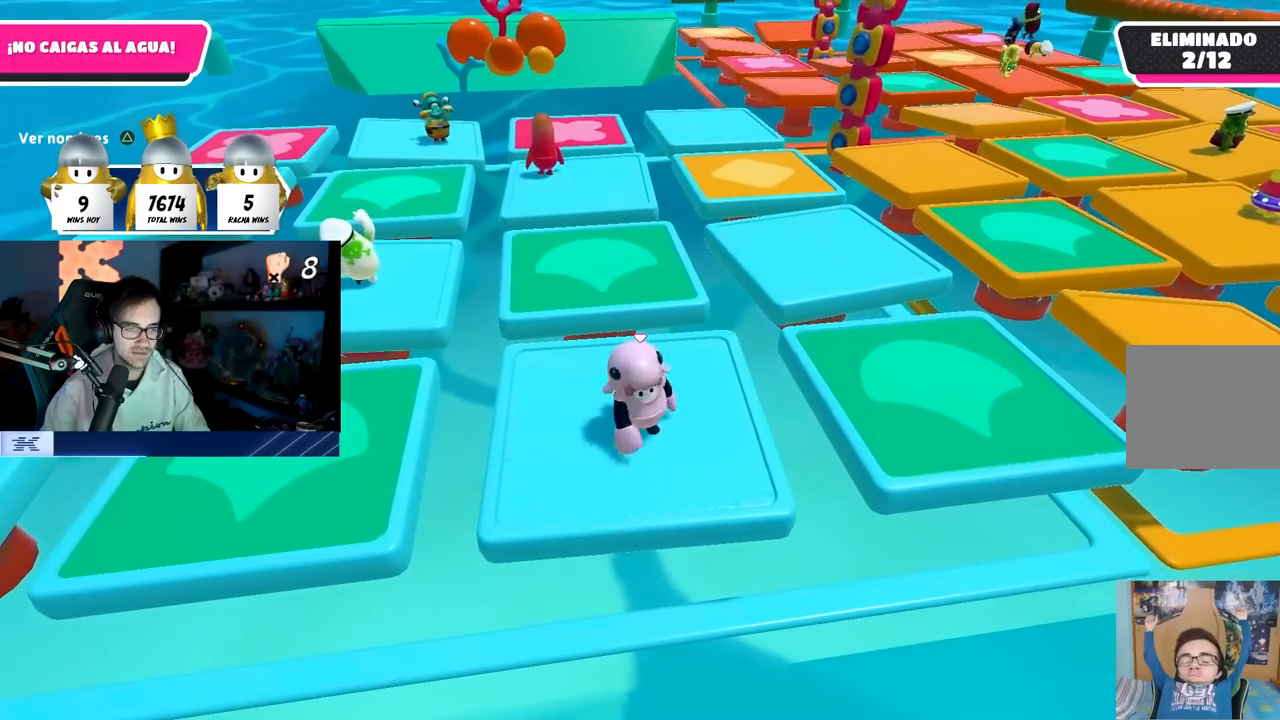
{"buttons": [], "left_stick": "center", "right_stick": "center", "events": [[100, "left_stick", "center"]]}